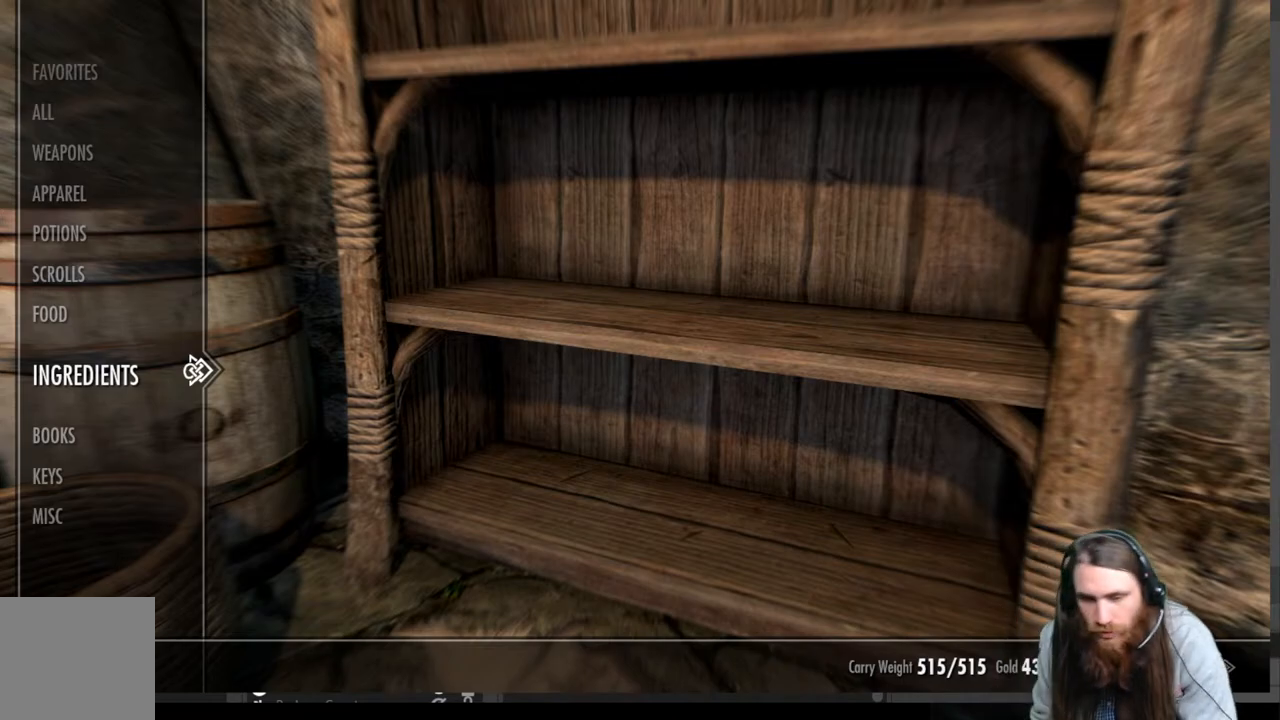
Gameplay with a controller (Xbox layout); each line is a JSON object with the inputs held at the frame after it. "events" lists button and stick changes between this image and that frame as [ms after this image, input, new state], when the widget could be followed in between.
{"buttons": [], "left_stick": "center", "right_stick": "center", "events": [[333, "DPAD_RIGHT", "down"], [500, "DPAD_RIGHT", "up"]]}
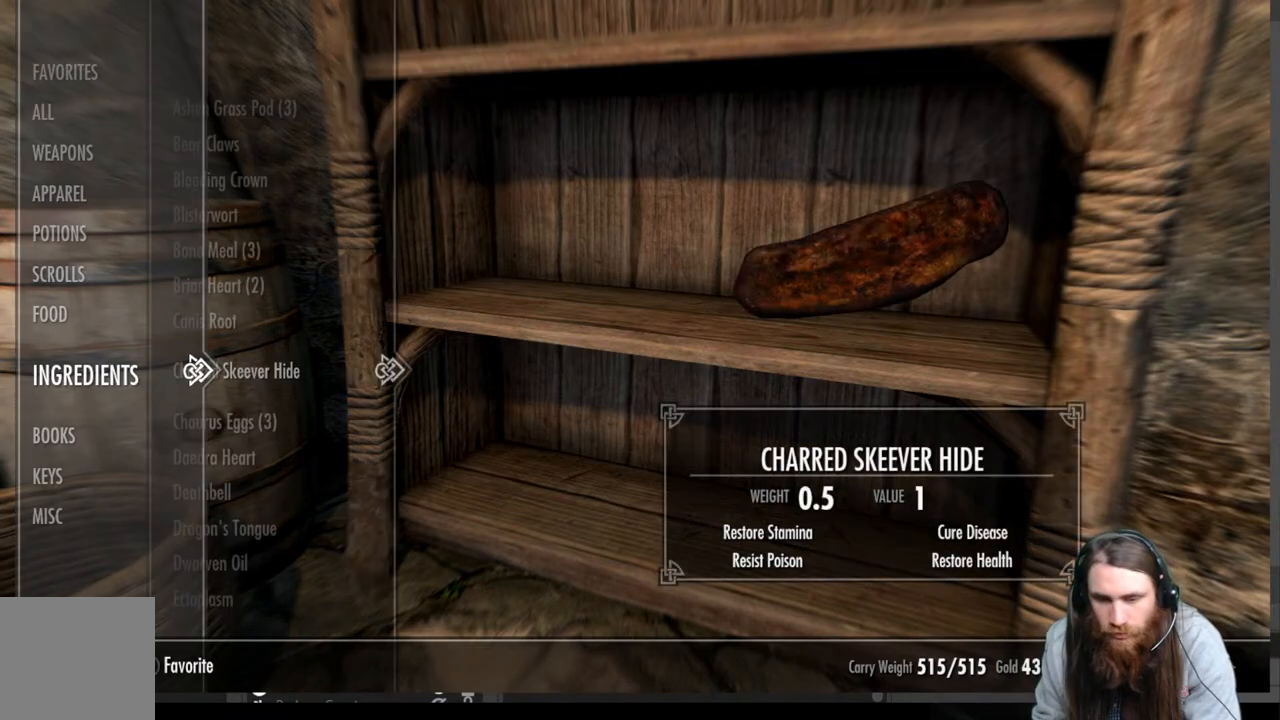
{"buttons": [], "left_stick": "center", "right_stick": "center", "events": []}
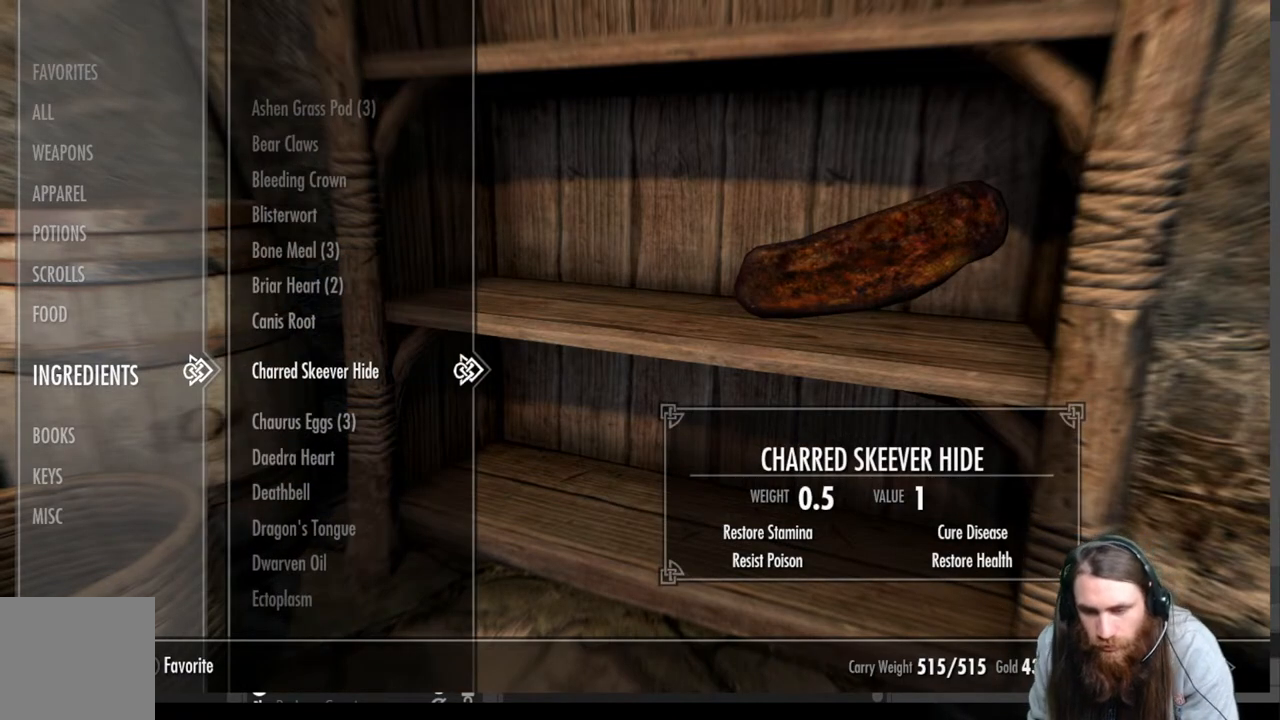
{"buttons": [], "left_stick": "center", "right_stick": "center", "events": [[283, "DPAD_DOWN", "down"], [400, "DPAD_DOWN", "up"]]}
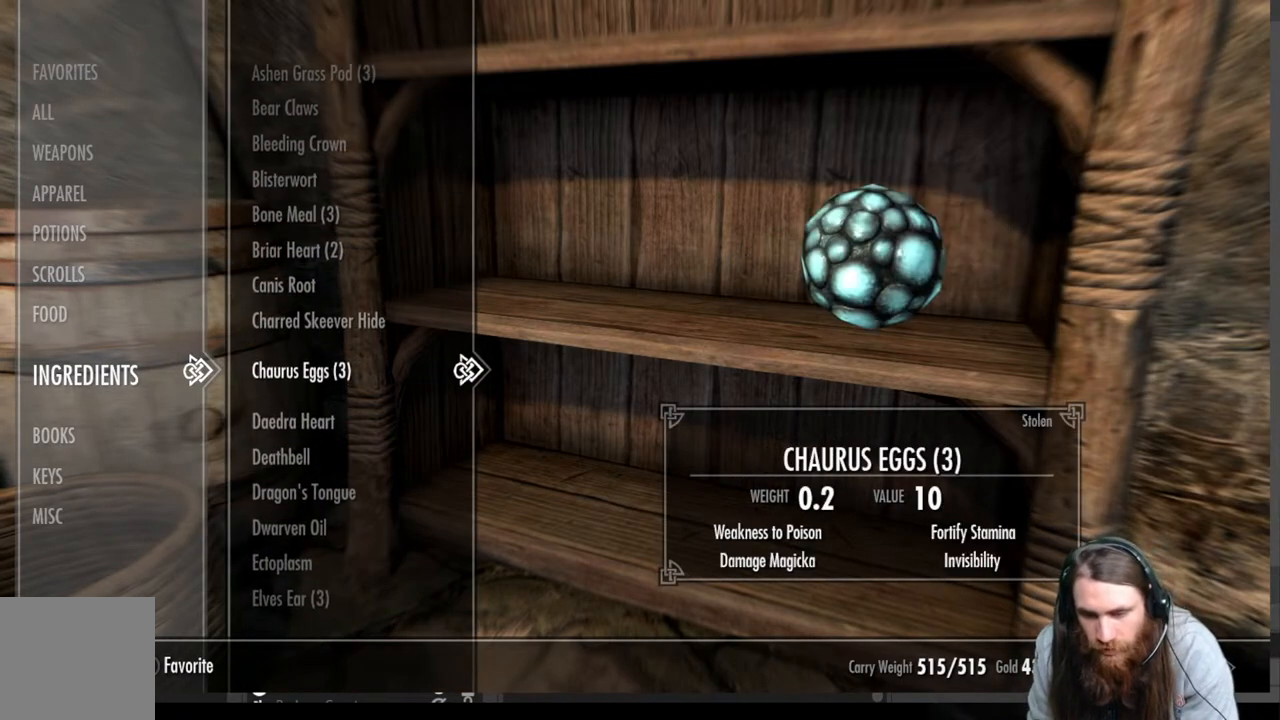
{"buttons": [], "left_stick": "center", "right_stick": "center", "events": []}
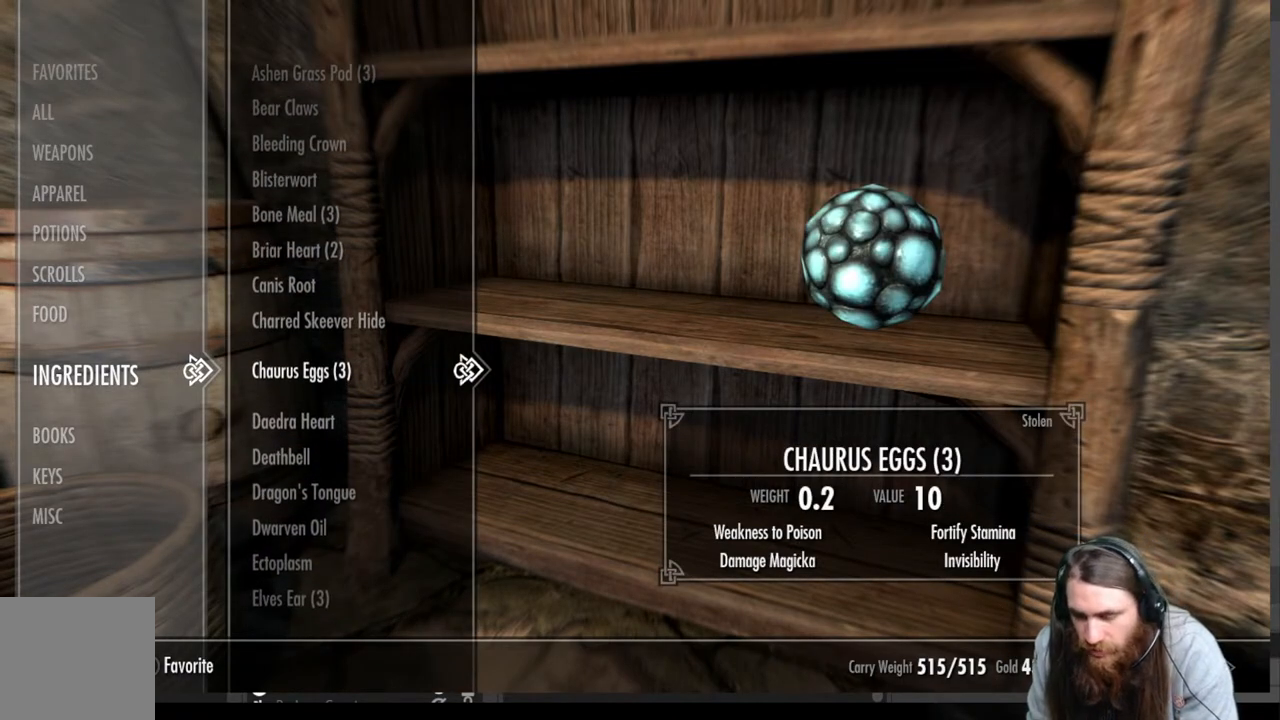
{"buttons": [], "left_stick": "center", "right_stick": "center", "events": [[183, "R2", "down"], [333, "R2", "up"]]}
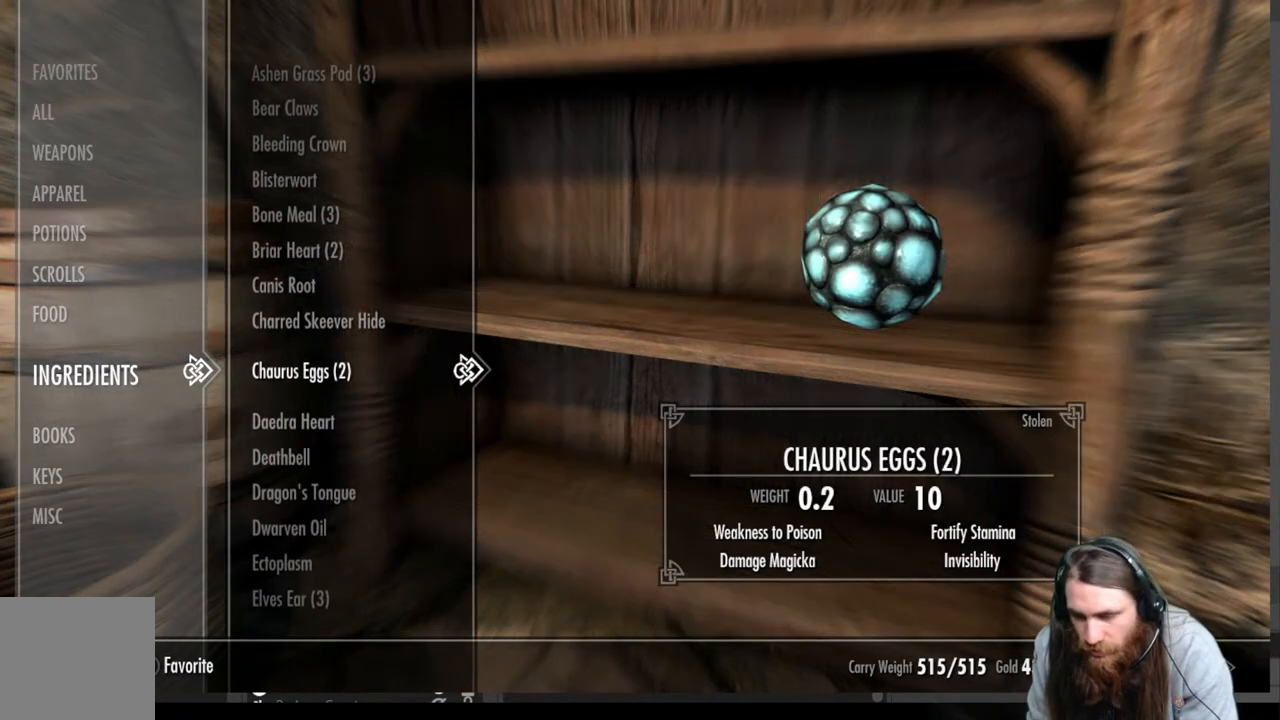
{"buttons": [], "left_stick": "center", "right_stick": "center", "events": []}
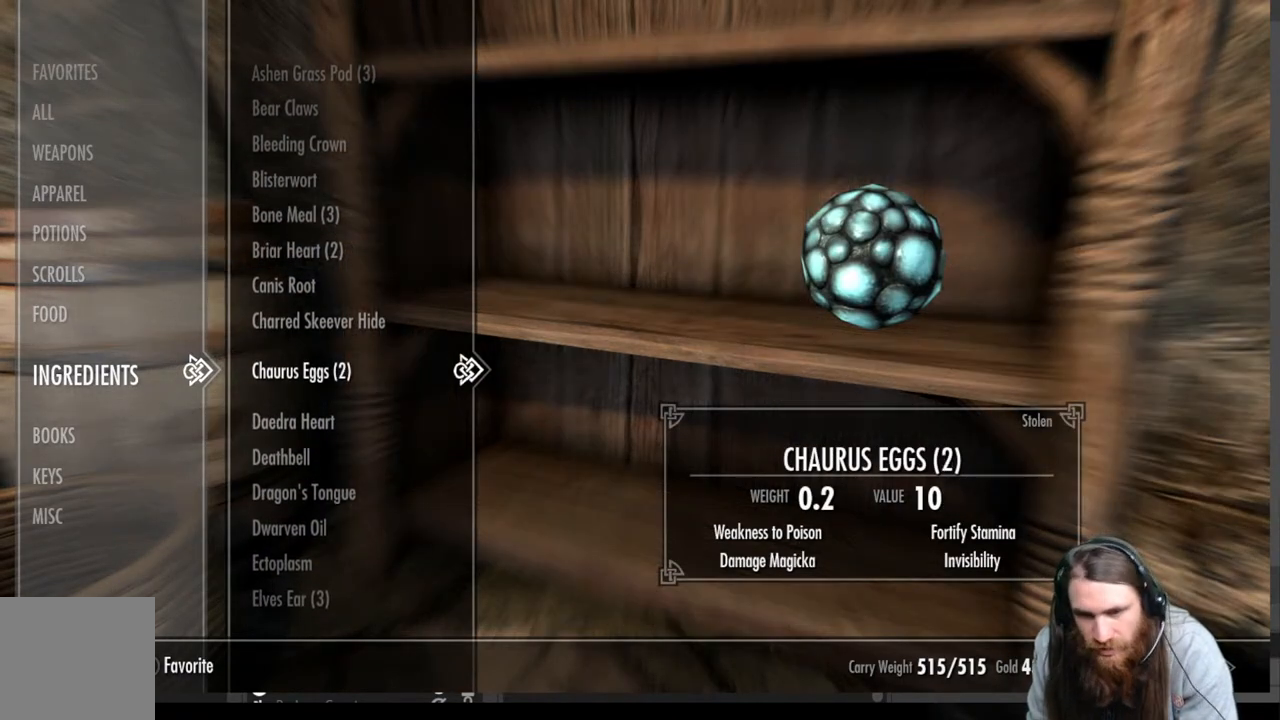
{"buttons": [], "left_stick": "center", "right_stick": "center", "events": [[283, "B", "down"], [367, "B", "up"]]}
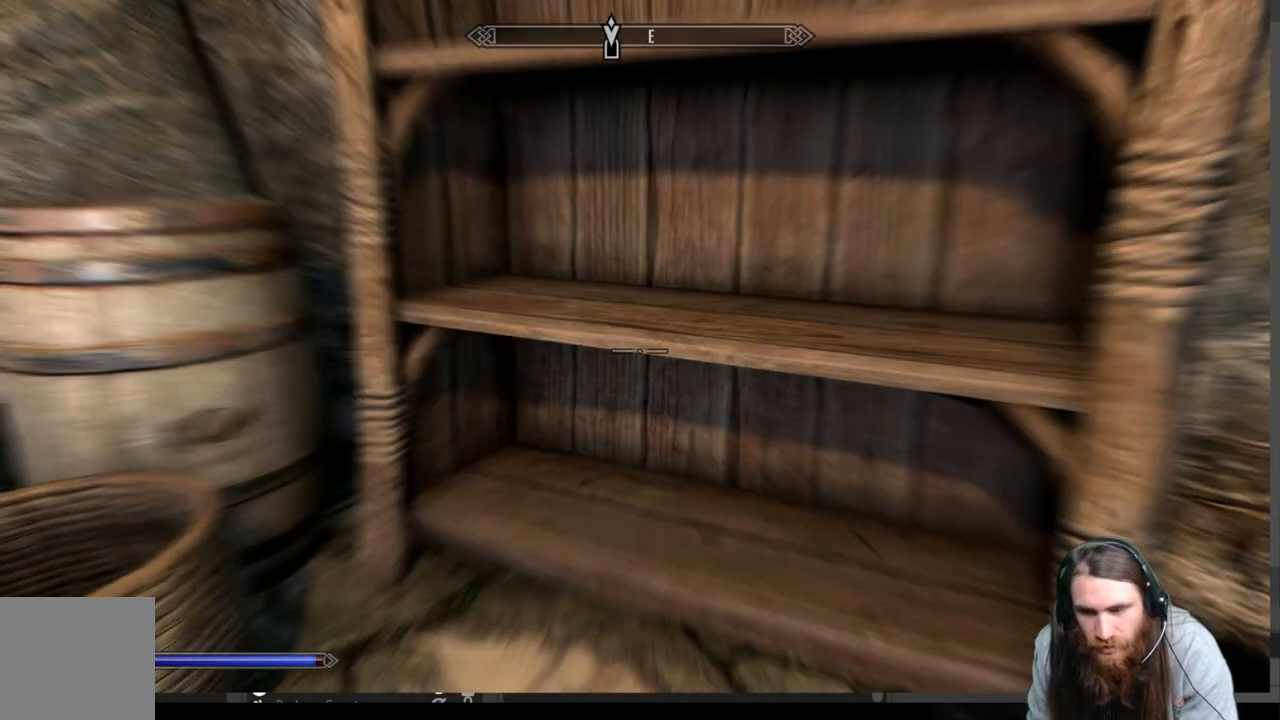
{"buttons": [], "left_stick": "down-left", "right_stick": "right", "events": [[50, "left_stick", "down-left"], [50, "right_stick", "right"]]}
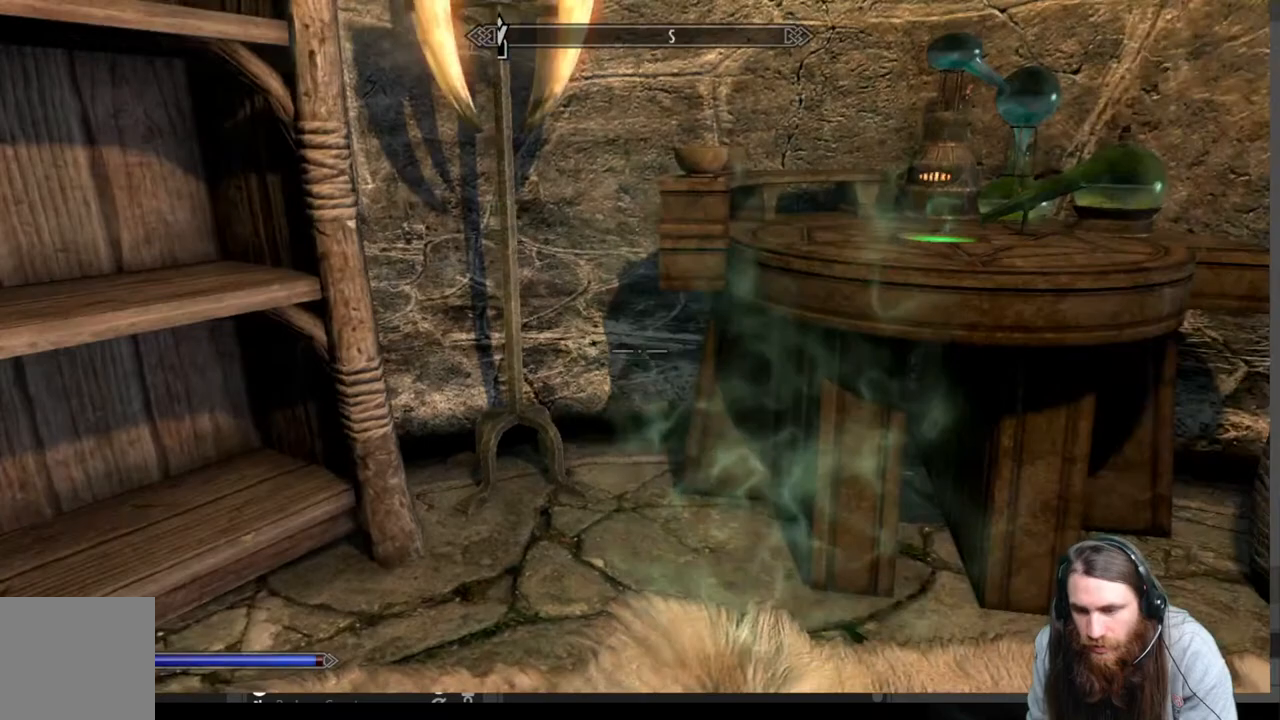
{"buttons": [], "left_stick": "up-left", "right_stick": "center", "events": [[117, "left_stick", "left"], [267, "left_stick", "up-left"], [500, "right_stick", "center"]]}
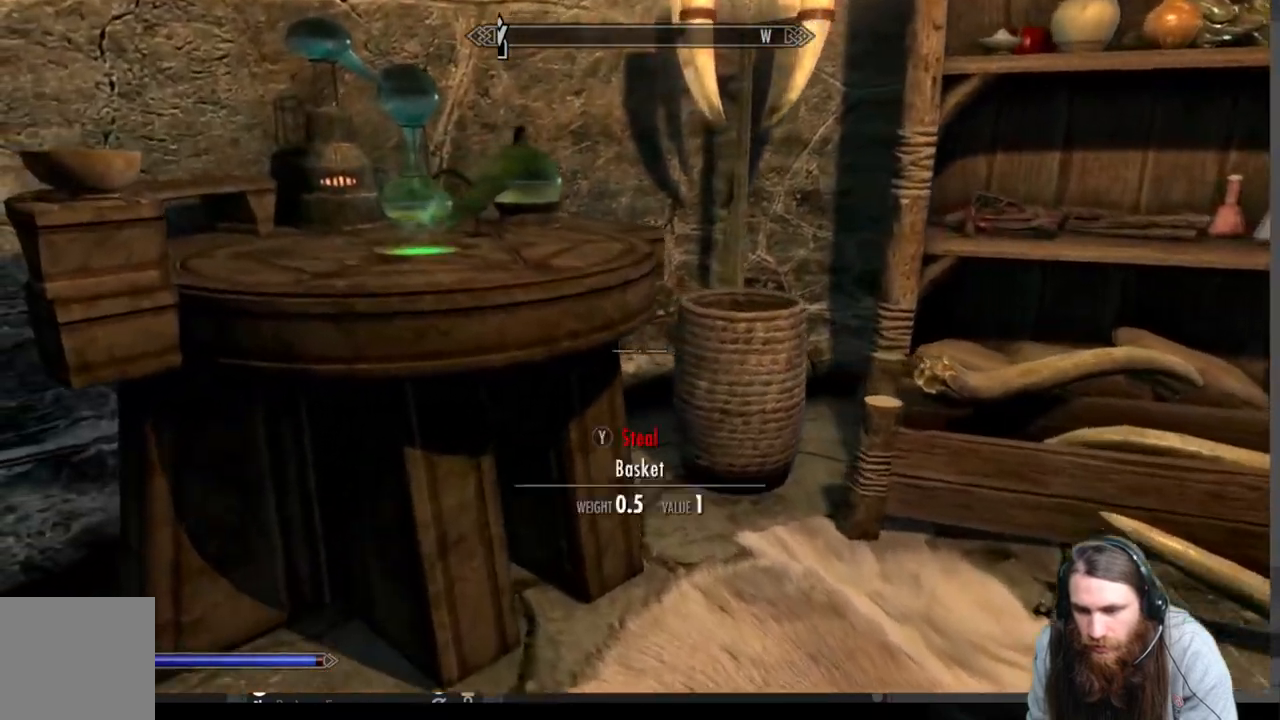
{"buttons": [], "left_stick": "down-right", "right_stick": "center", "events": [[33, "right_stick", "up-left"], [167, "left_stick", "center"], [183, "right_stick", "center"], [417, "left_stick", "down-right"]]}
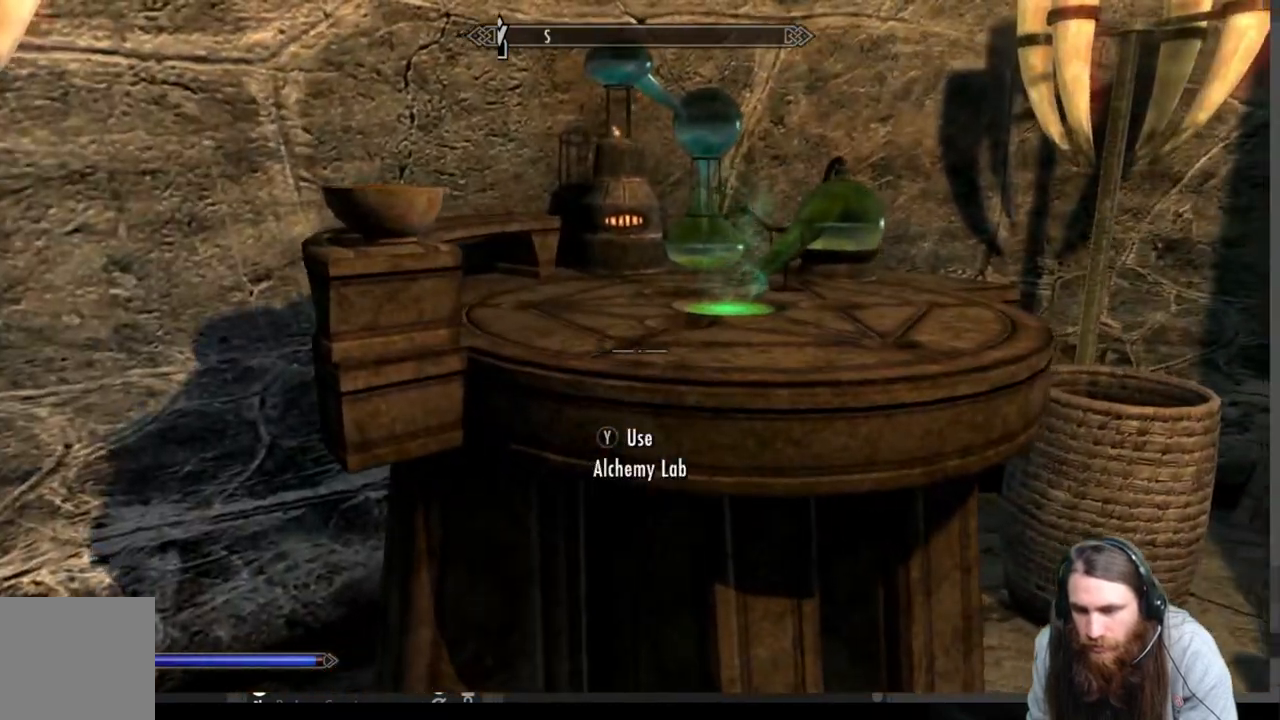
{"buttons": [], "left_stick": "down-right", "right_stick": "right", "events": [[50, "left_stick", "center"], [283, "left_stick", "down-right"], [433, "right_stick", "right"]]}
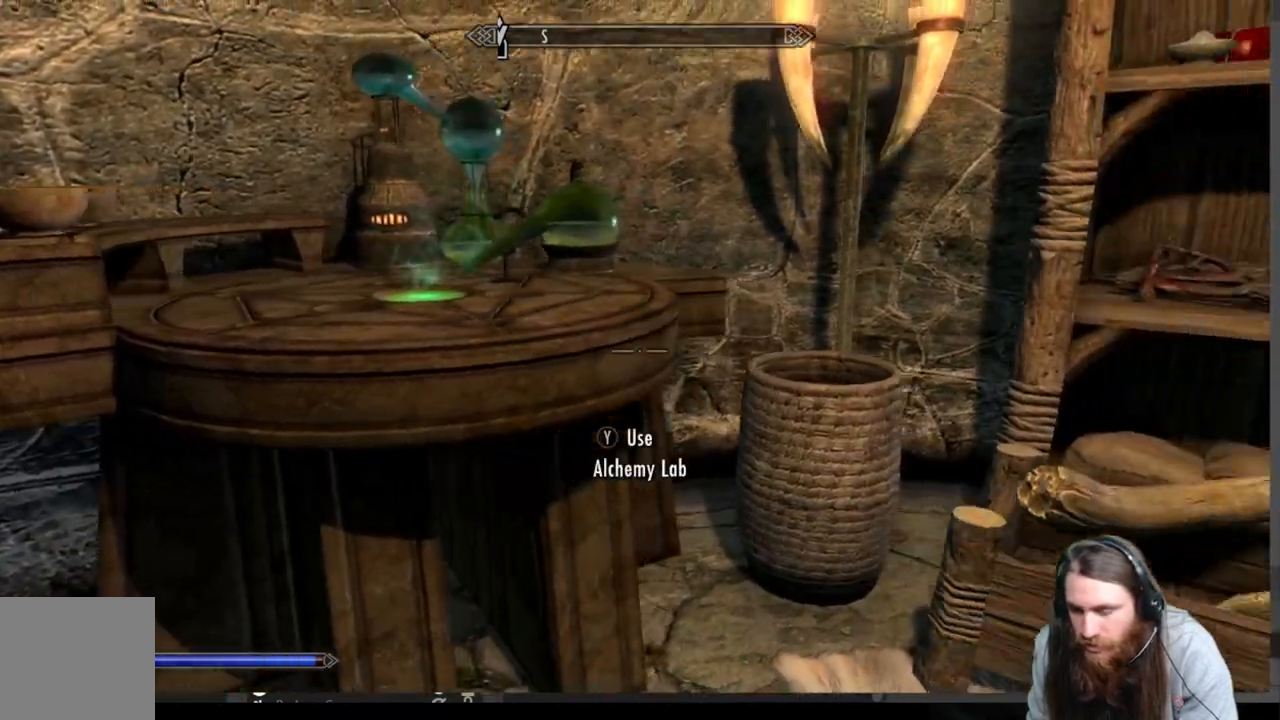
{"buttons": [], "left_stick": "up", "right_stick": "center", "events": [[33, "left_stick", "center"], [217, "right_stick", "left"], [483, "left_stick", "up"], [500, "right_stick", "center"]]}
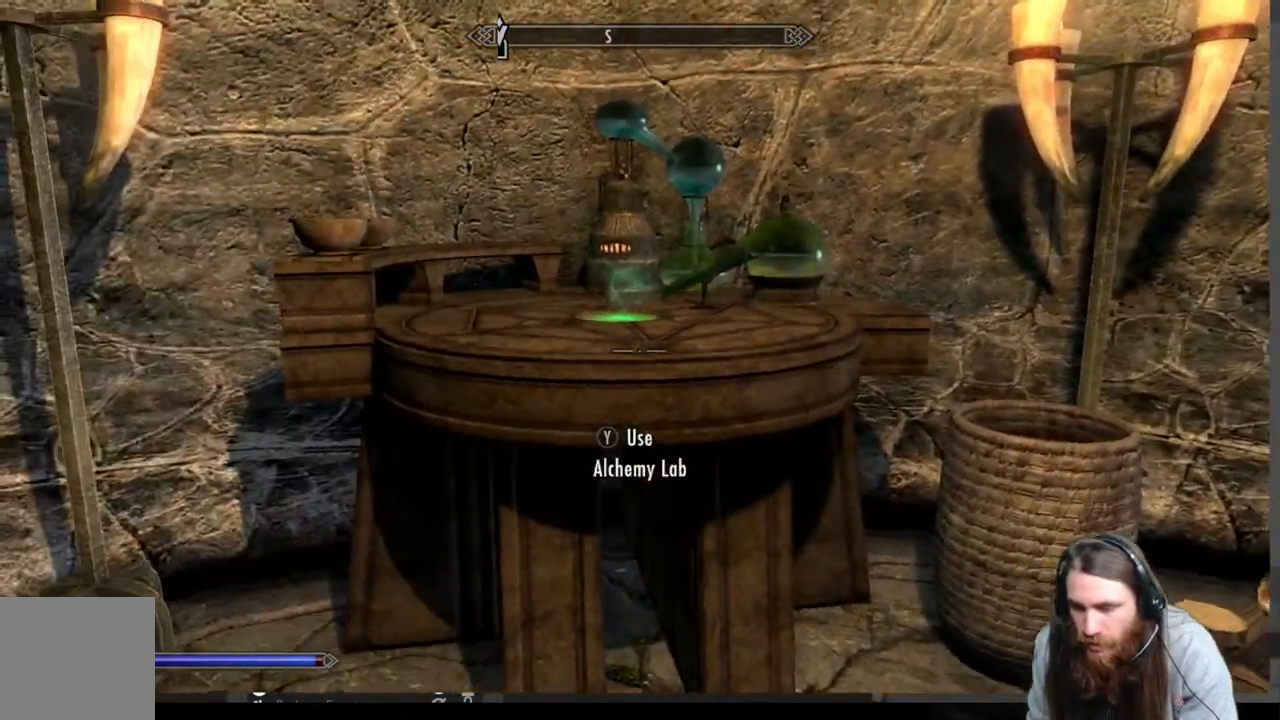
{"buttons": ["Y"], "left_stick": "center", "right_stick": "center", "events": [[83, "left_stick", "center"], [383, "Y", "down"]]}
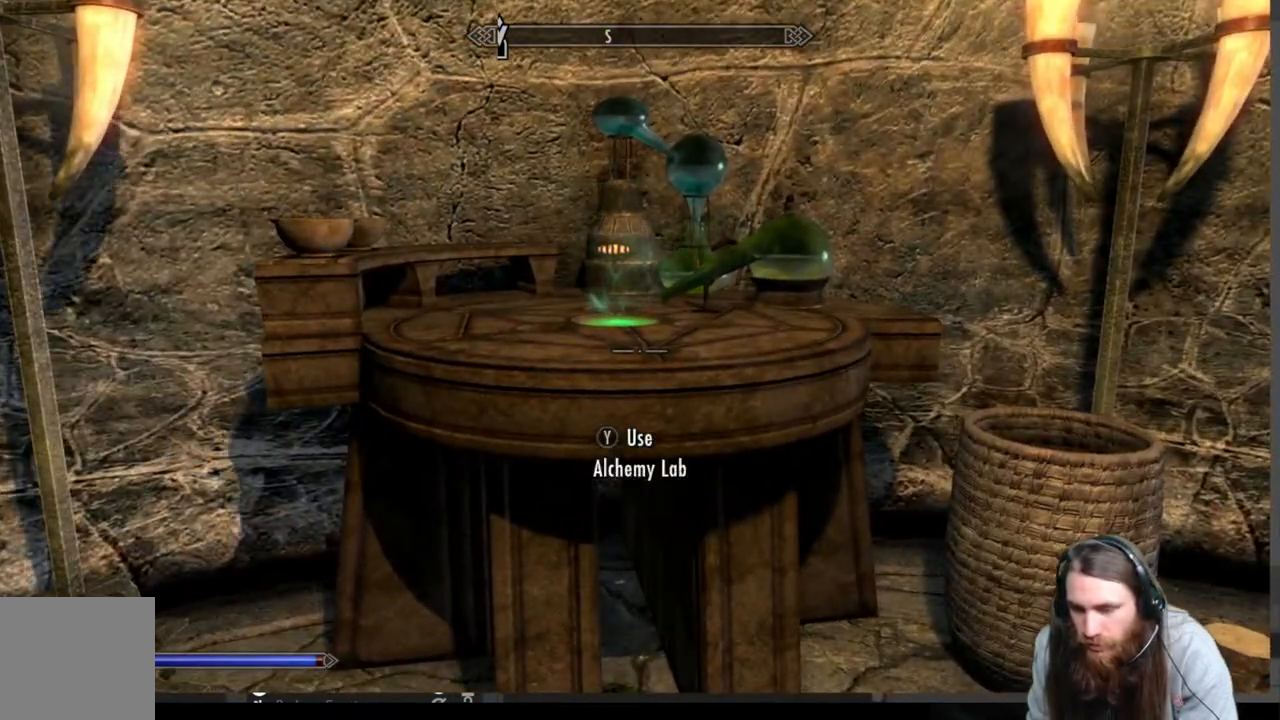
{"buttons": [], "left_stick": "center", "right_stick": "center", "events": [[33, "Y", "up"]]}
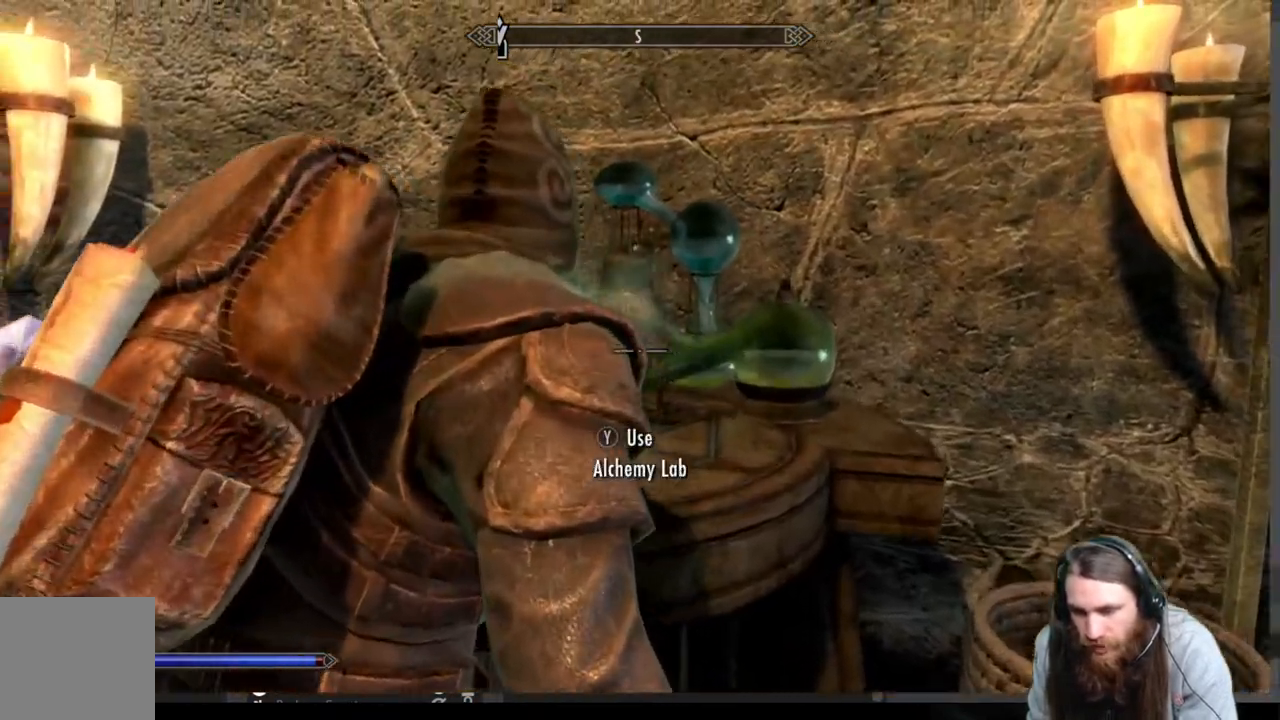
{"buttons": [], "left_stick": "center", "right_stick": "center", "events": []}
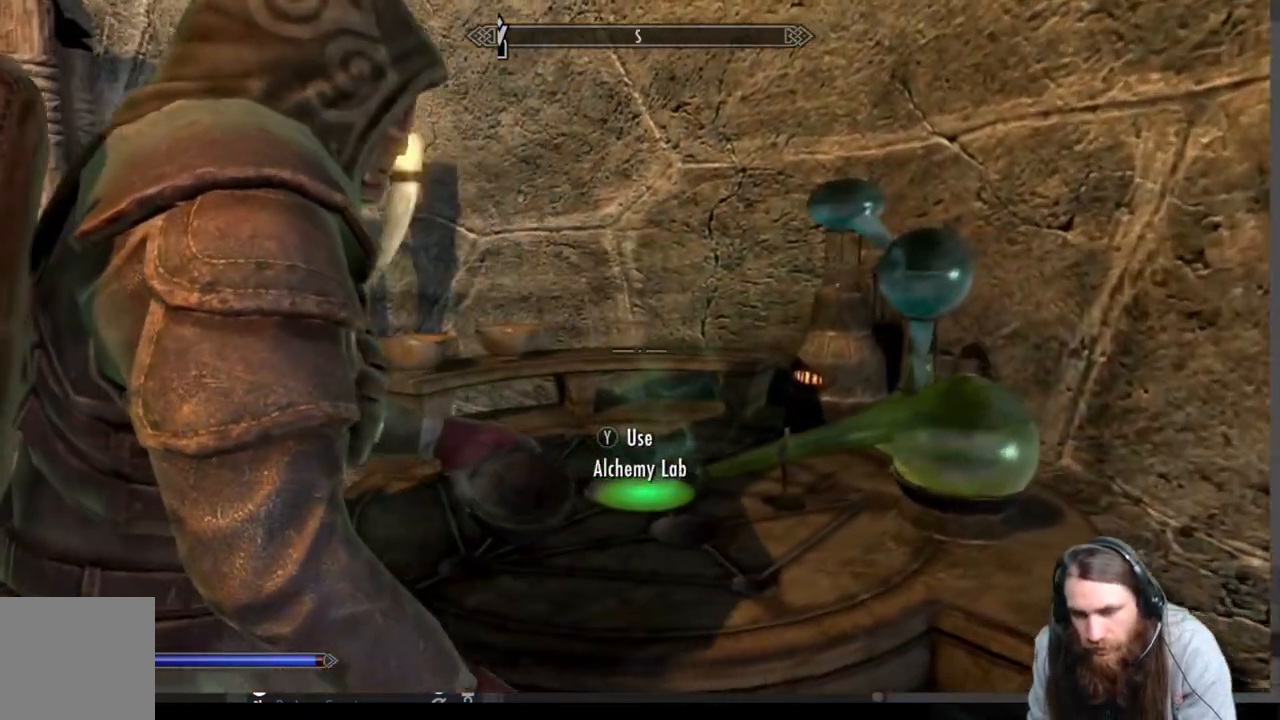
{"buttons": [], "left_stick": "center", "right_stick": "center", "events": []}
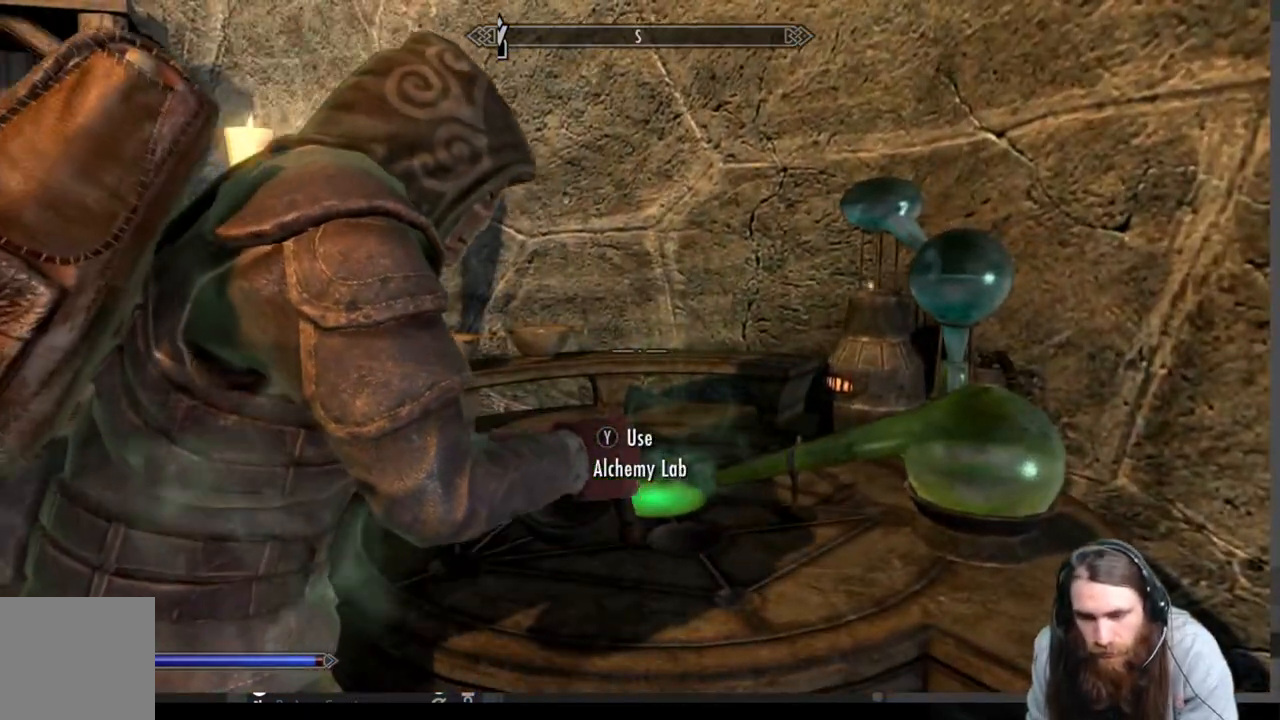
{"buttons": [], "left_stick": "center", "right_stick": "center", "events": []}
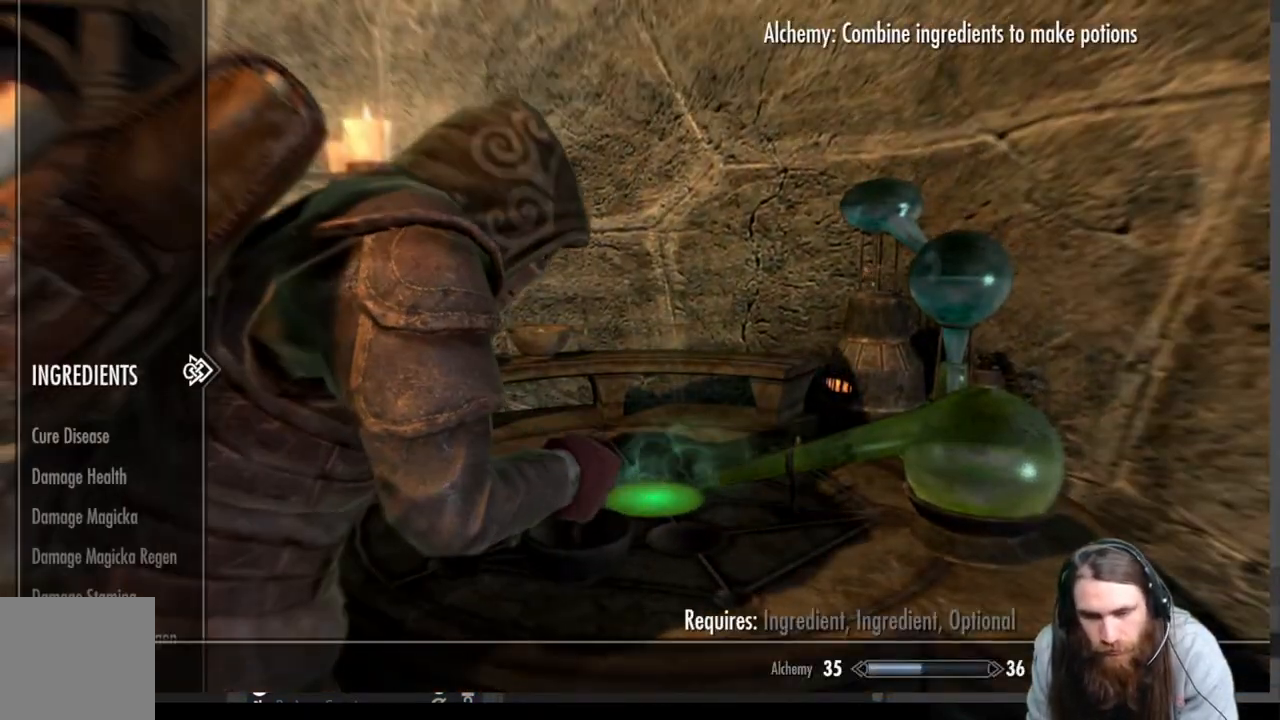
{"buttons": [], "left_stick": "center", "right_stick": "center", "events": [[333, "DPAD_RIGHT", "down"], [500, "DPAD_RIGHT", "up"]]}
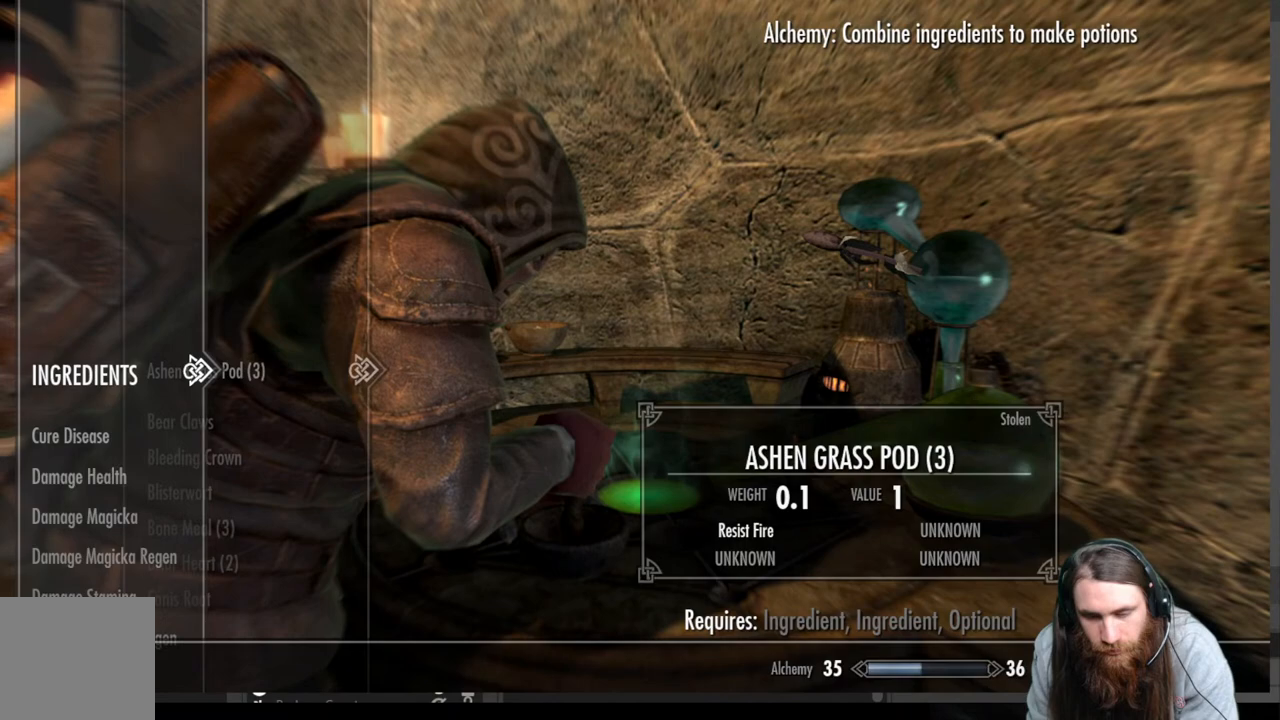
{"buttons": [], "left_stick": "center", "right_stick": "center", "events": []}
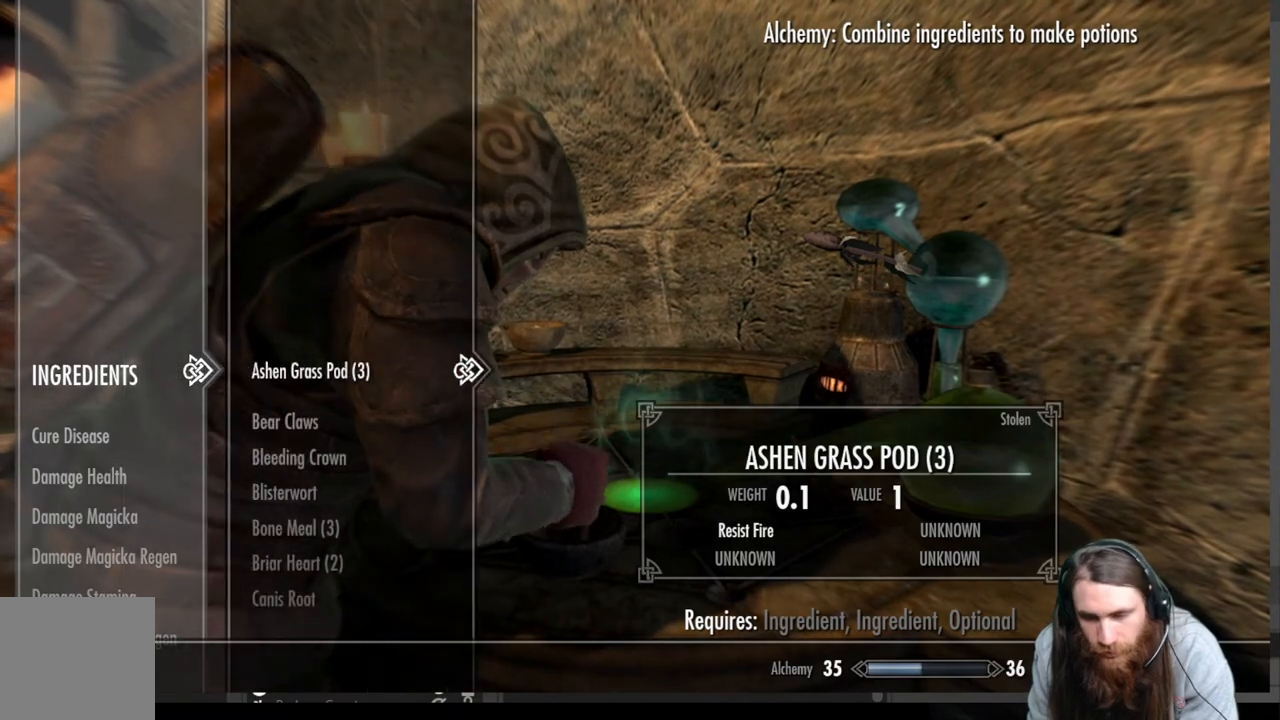
{"buttons": [], "left_stick": "center", "right_stick": "center", "events": [[300, "A", "down"], [433, "A", "up"]]}
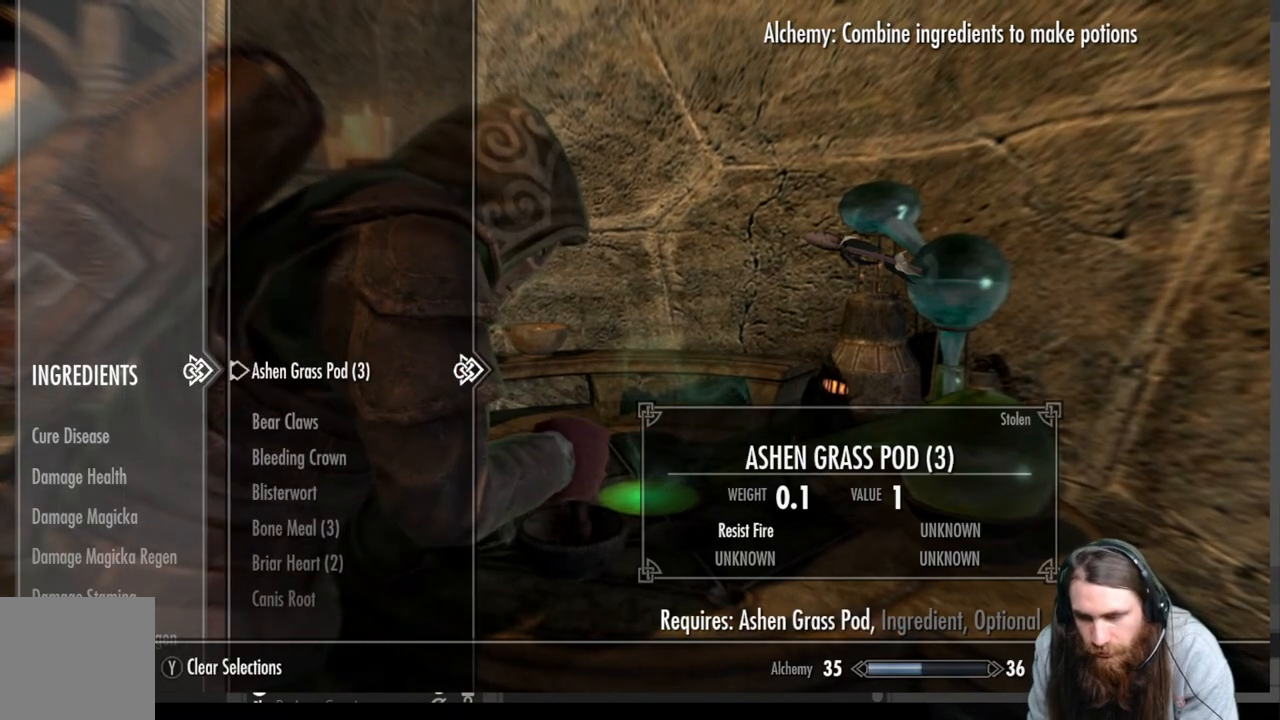
{"buttons": [], "left_stick": "center", "right_stick": "center", "events": [[150, "DPAD_DOWN", "down"], [267, "DPAD_DOWN", "up"]]}
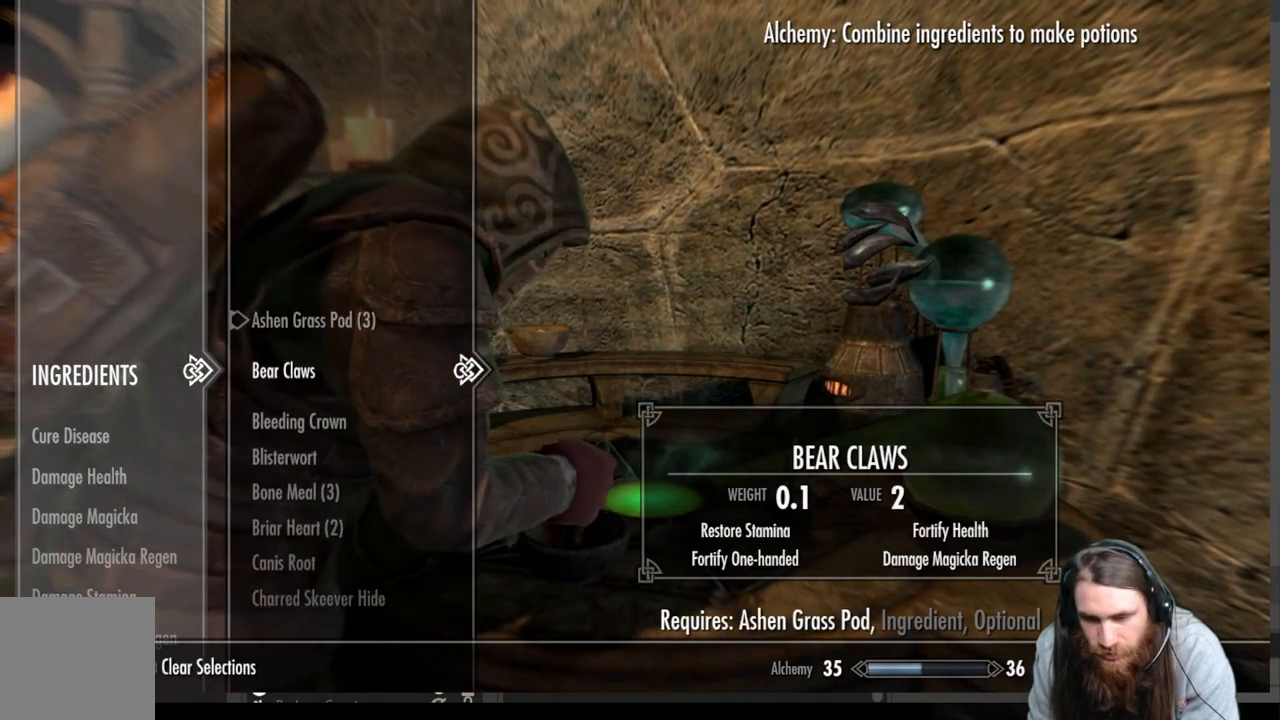
{"buttons": [], "left_stick": "center", "right_stick": "center", "events": []}
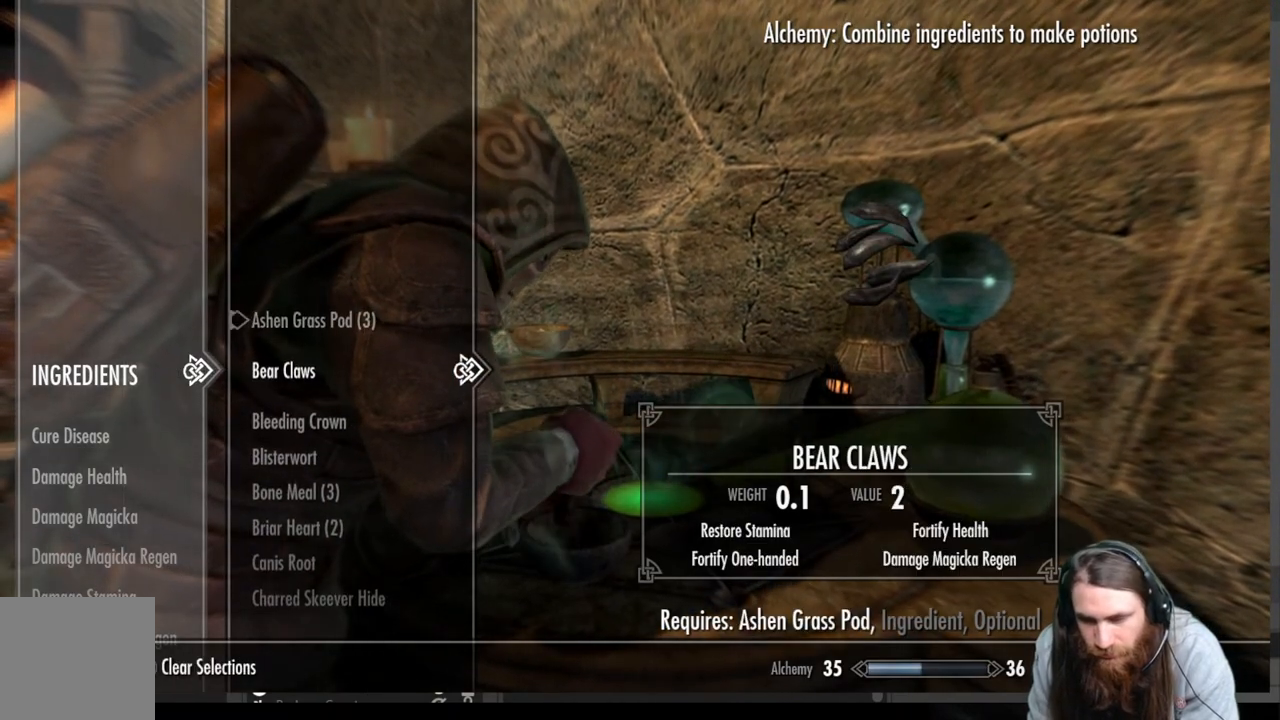
{"buttons": [], "left_stick": "center", "right_stick": "center", "events": []}
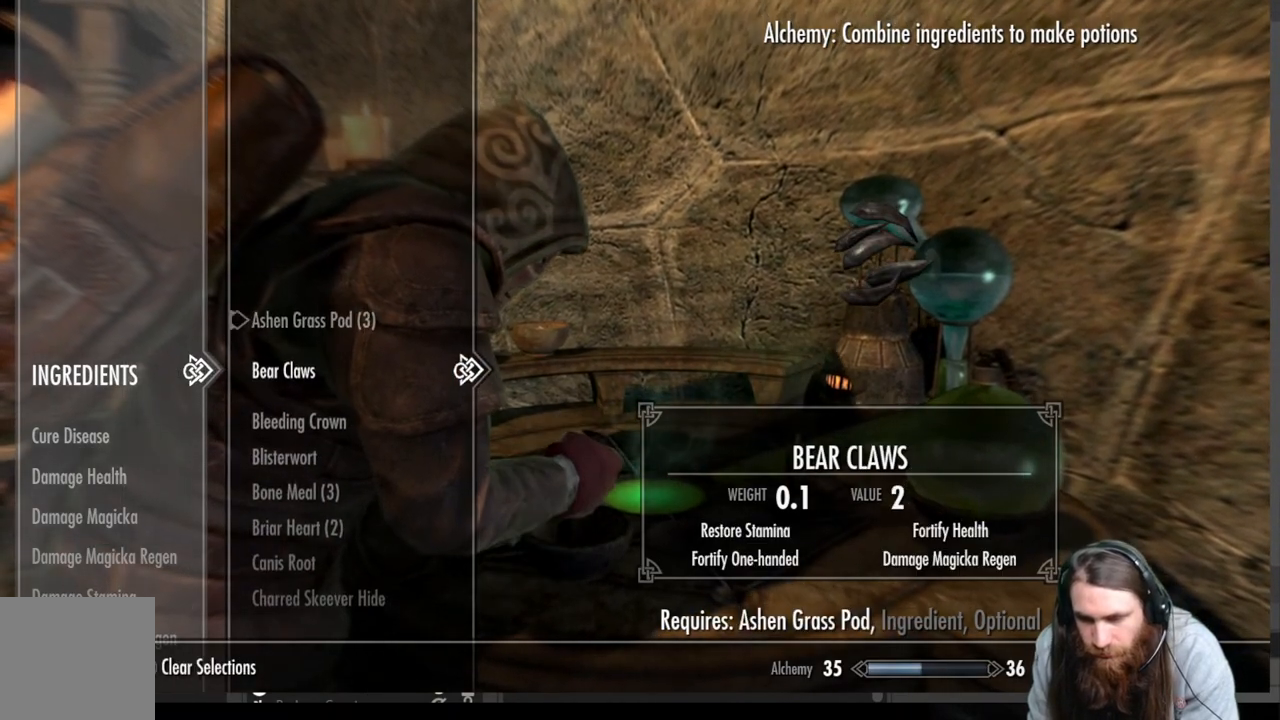
{"buttons": ["DPAD_DOWN"], "left_stick": "center", "right_stick": "center", "events": [[467, "DPAD_DOWN", "down"]]}
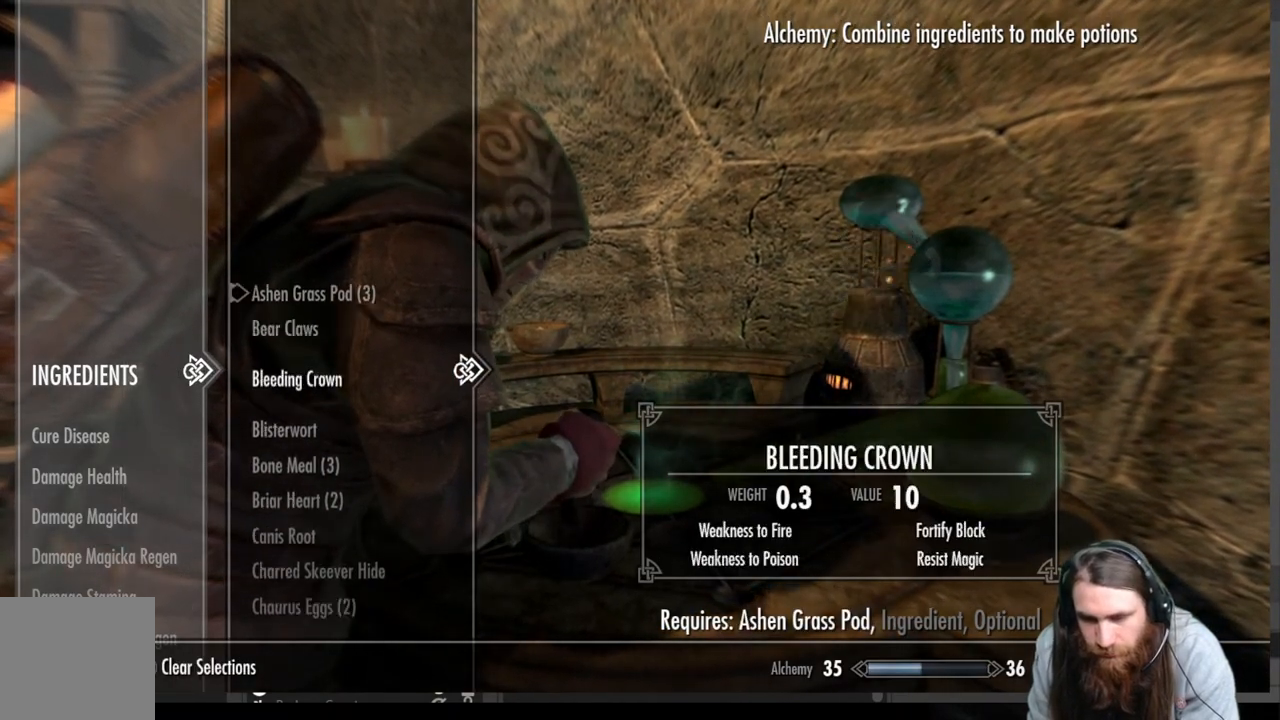
{"buttons": ["DPAD_DOWN"], "left_stick": "center", "right_stick": "center", "events": [[100, "DPAD_DOWN", "up"], [500, "DPAD_DOWN", "down"]]}
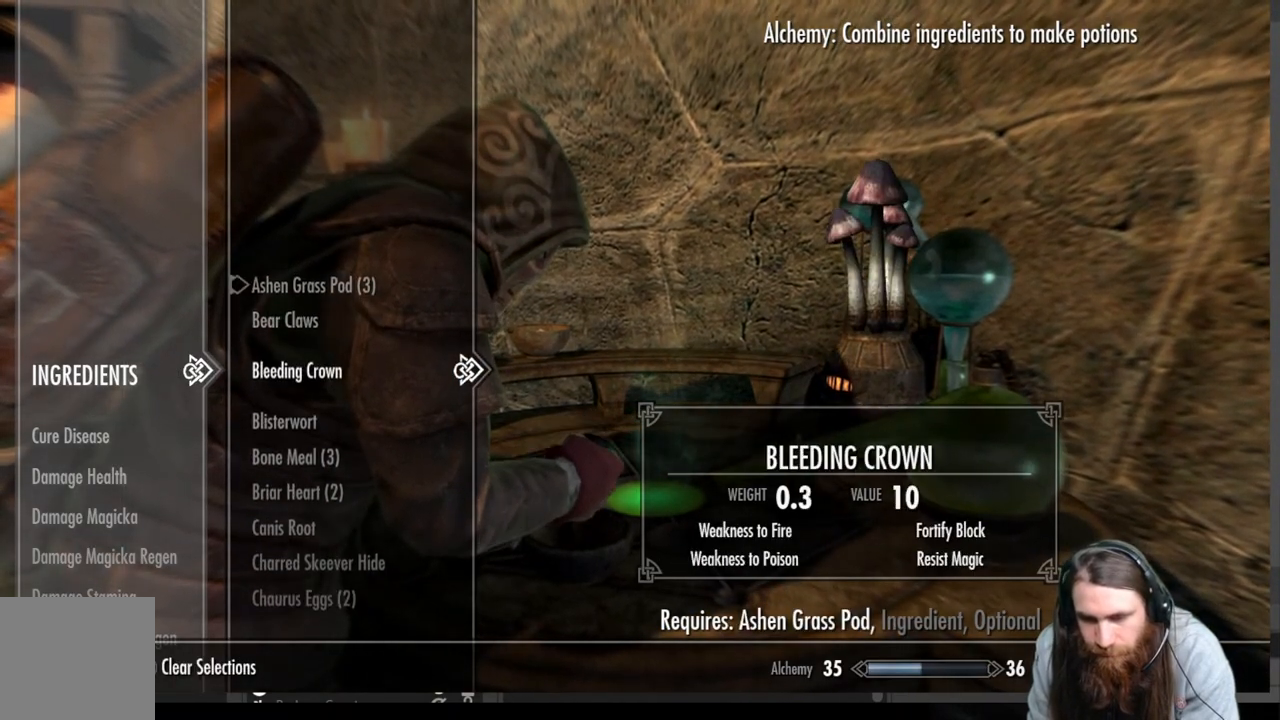
{"buttons": [], "left_stick": "center", "right_stick": "center", "events": [[133, "DPAD_DOWN", "up"], [233, "DPAD_DOWN", "down"], [350, "DPAD_DOWN", "up"]]}
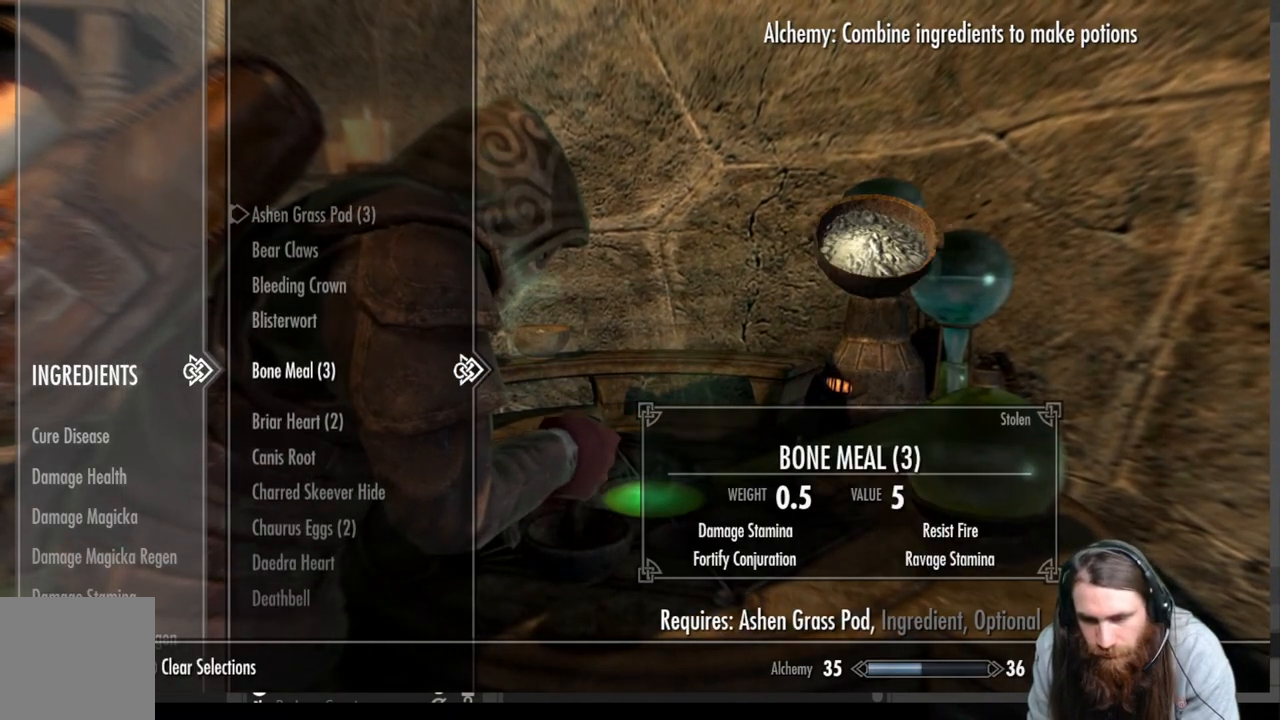
{"buttons": [], "left_stick": "center", "right_stick": "center", "events": [[383, "A", "down"], [500, "A", "up"]]}
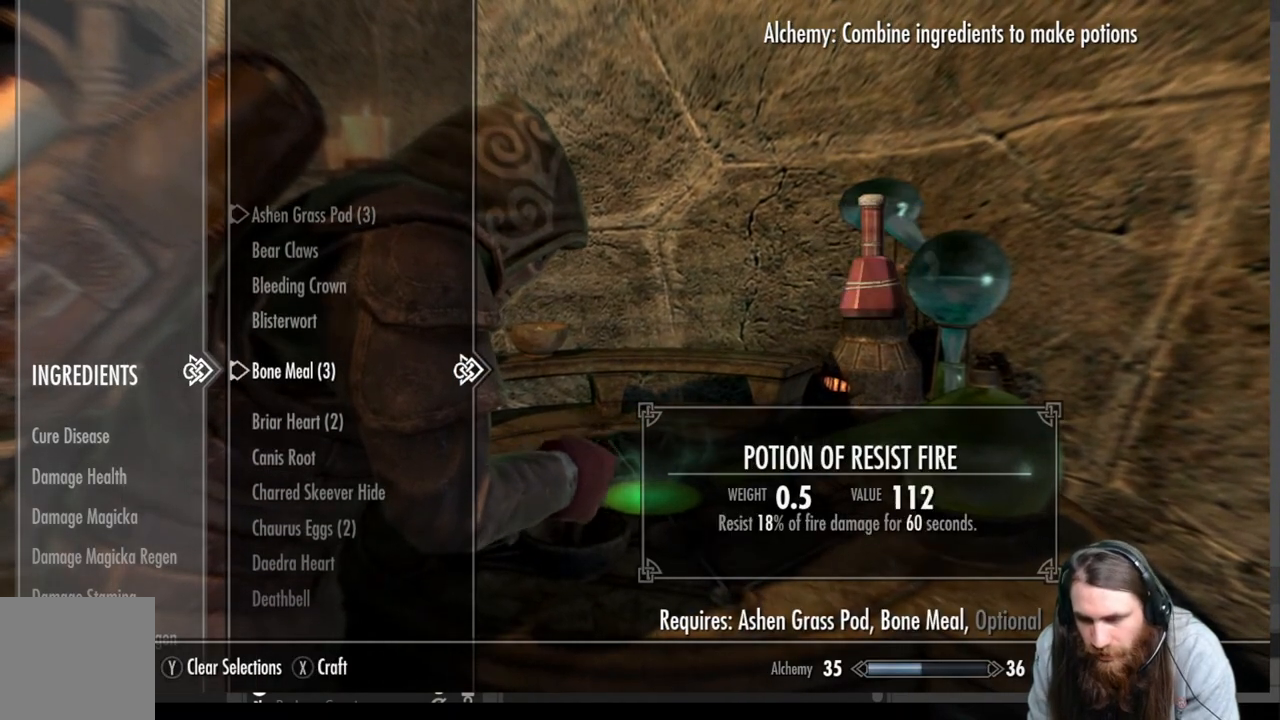
{"buttons": [], "left_stick": "center", "right_stick": "center", "events": []}
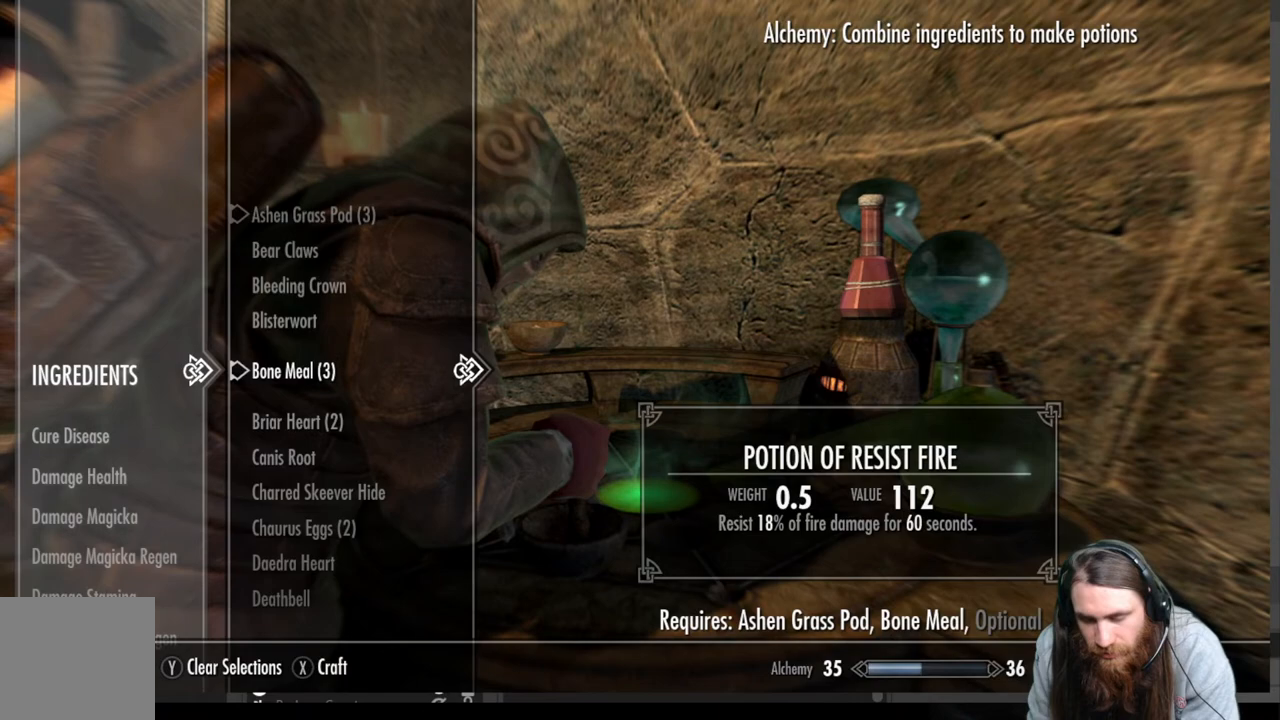
{"buttons": ["DPAD_DOWN"], "left_stick": "center", "right_stick": "center", "events": [[200, "A", "down"], [283, "A", "up"], [367, "DPAD_DOWN", "down"]]}
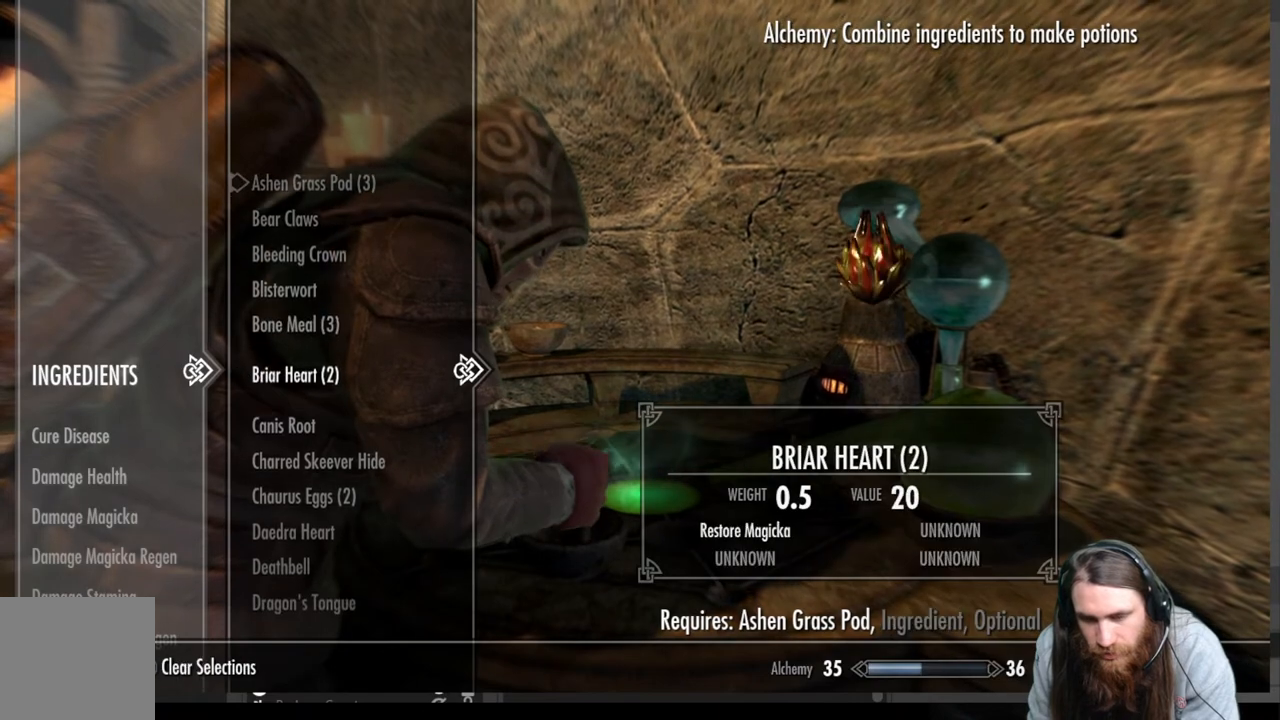
{"buttons": [], "left_stick": "center", "right_stick": "center", "events": [[17, "DPAD_DOWN", "up"]]}
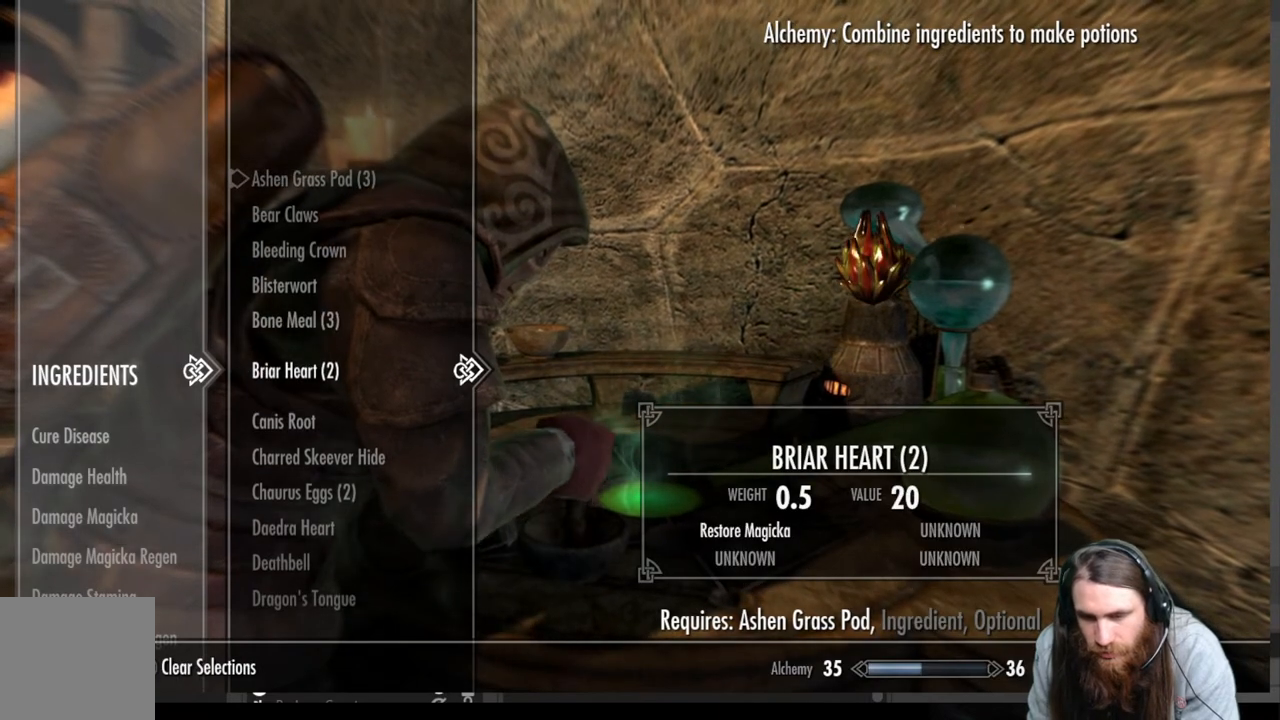
{"buttons": [], "left_stick": "center", "right_stick": "center", "events": []}